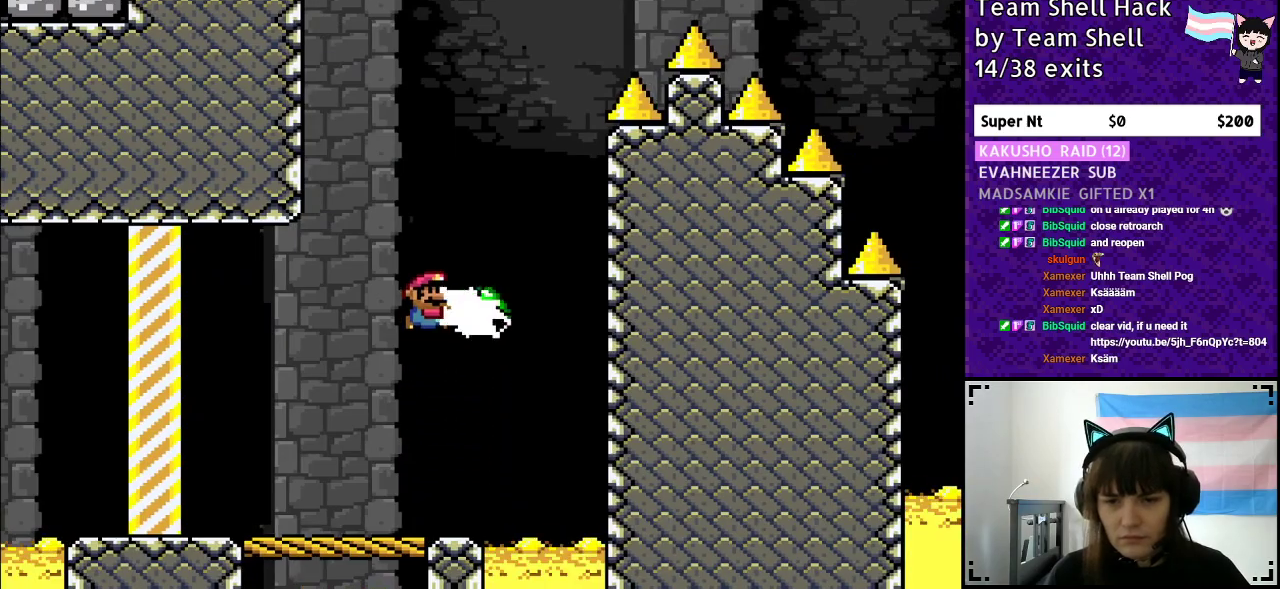
Gameplay with a controller (Nintendo layout); each line is a JSON object with the inputs held at the frame after it. "events" lists button and stick changes between this image and that frame as [ms after this image, input, new state], when the widget could be followed in between. Not read: L3 R3.
{"buttons": ["B", "Y"], "events": [[33, "Y", "up"], [100, "Y", "down"], [183, "DPAD_RIGHT", "up"], [233, "DPAD_LEFT", "down"], [467, "DPAD_LEFT", "up"]]}
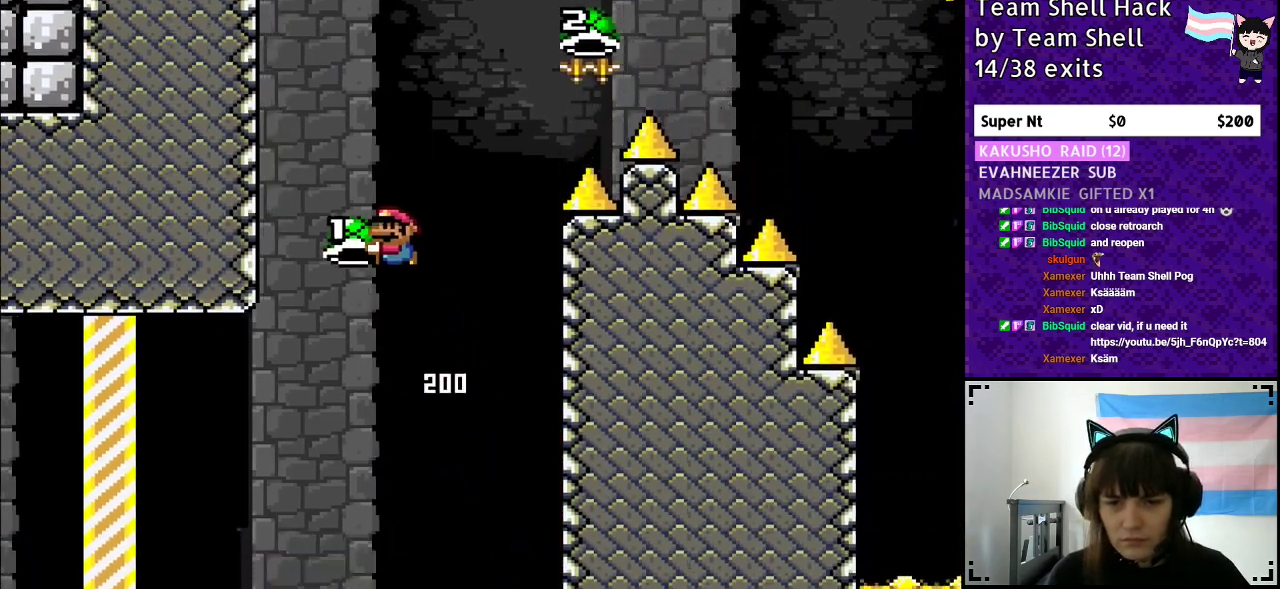
{"buttons": ["B", "Y", "DPAD_RIGHT"], "events": [[100, "DPAD_RIGHT", "down"], [233, "Y", "up"], [300, "Y", "down"]]}
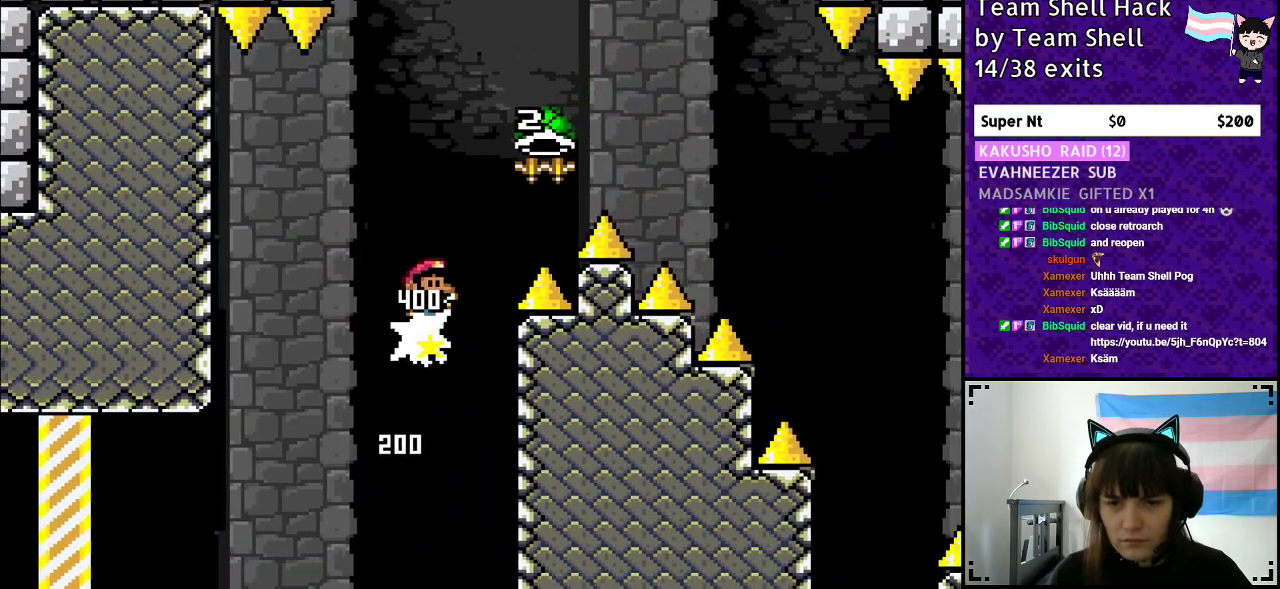
{"buttons": ["B", "Y", "DPAD_RIGHT"], "events": [[250, "Y", "up"], [333, "Y", "down"]]}
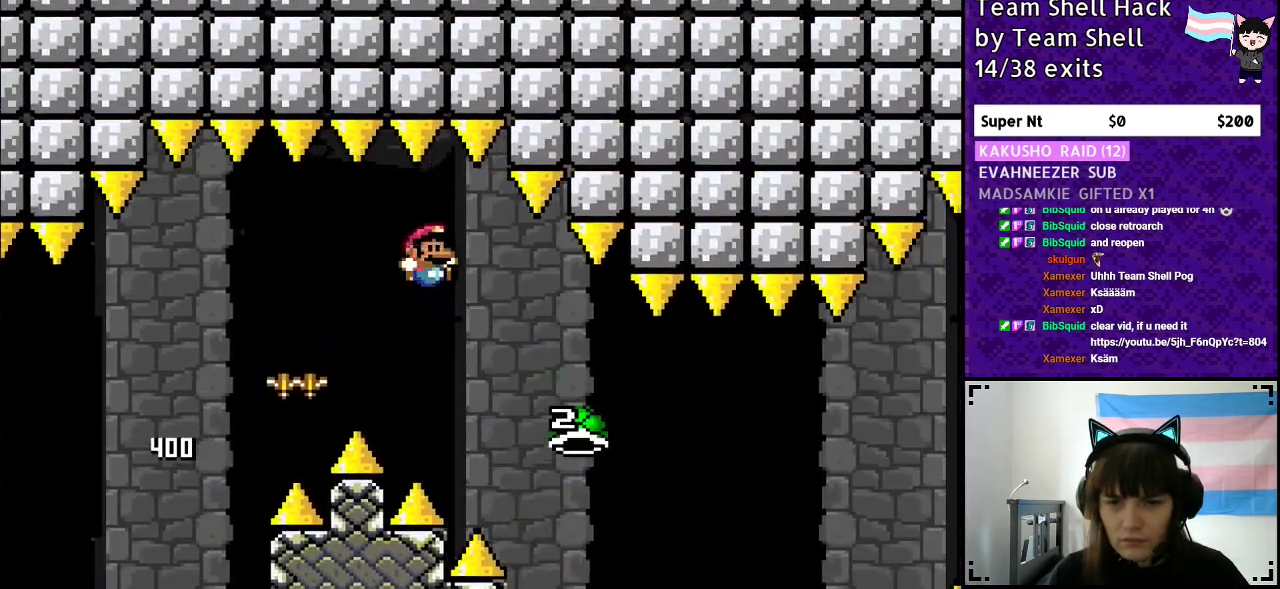
{"buttons": ["B", "Y", "DPAD_RIGHT"], "events": [[83, "B", "up"], [233, "B", "down"]]}
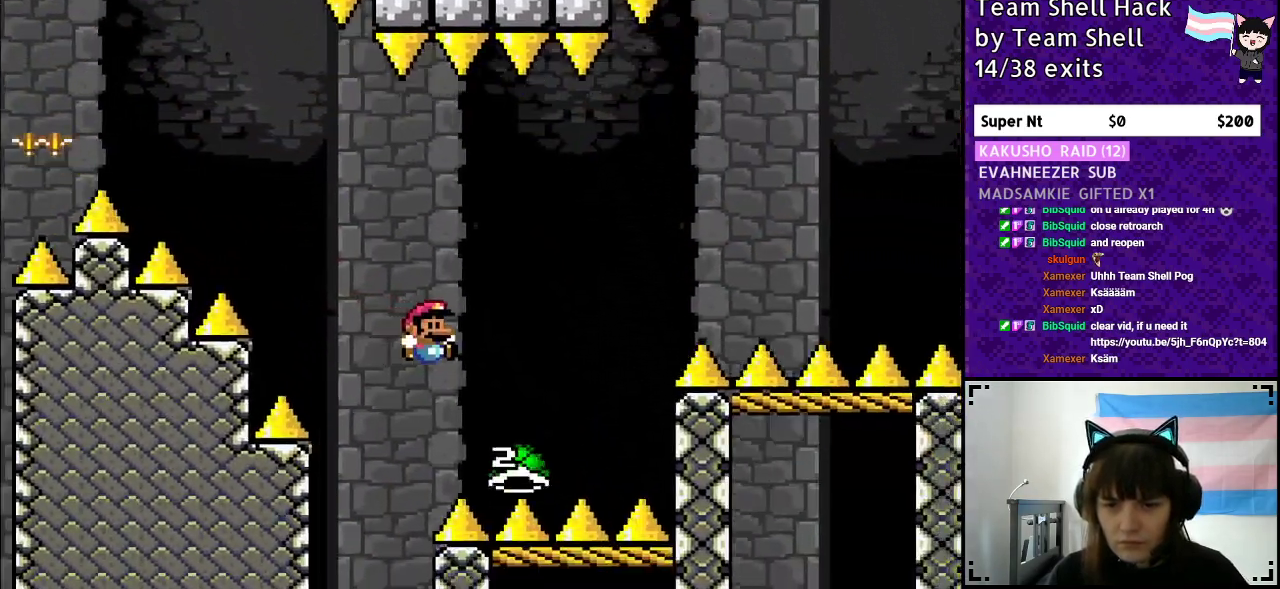
{"buttons": ["DPAD_RIGHT"], "events": [[350, "Y", "up"], [450, "B", "up"]]}
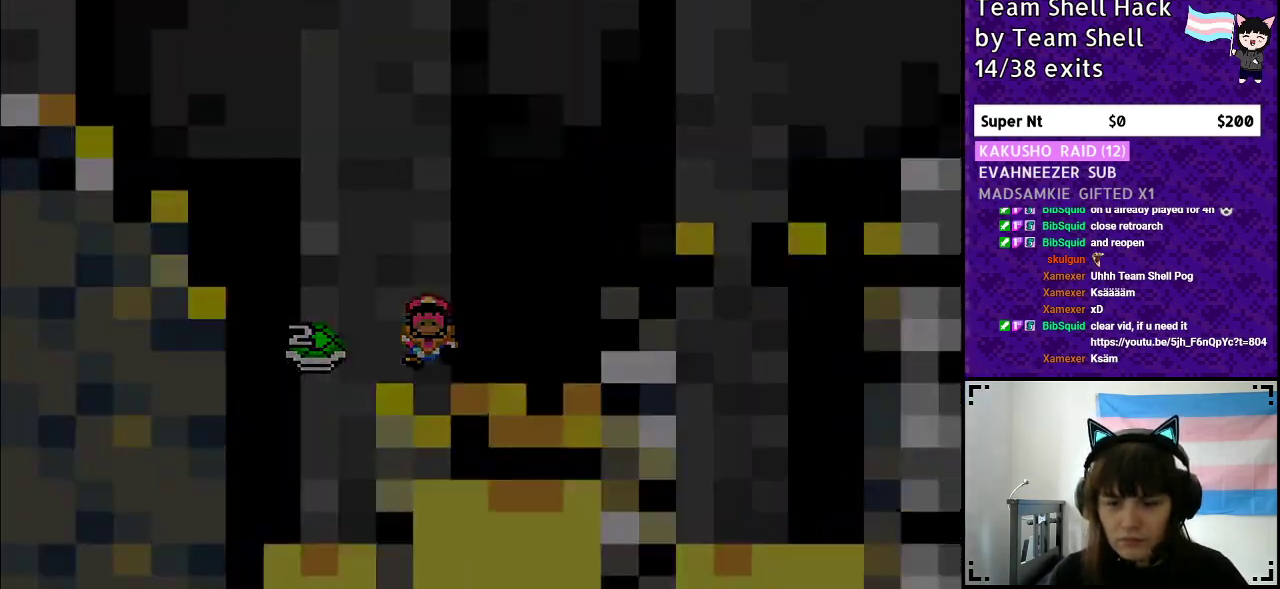
{"buttons": [], "events": [[33, "DPAD_RIGHT", "up"]]}
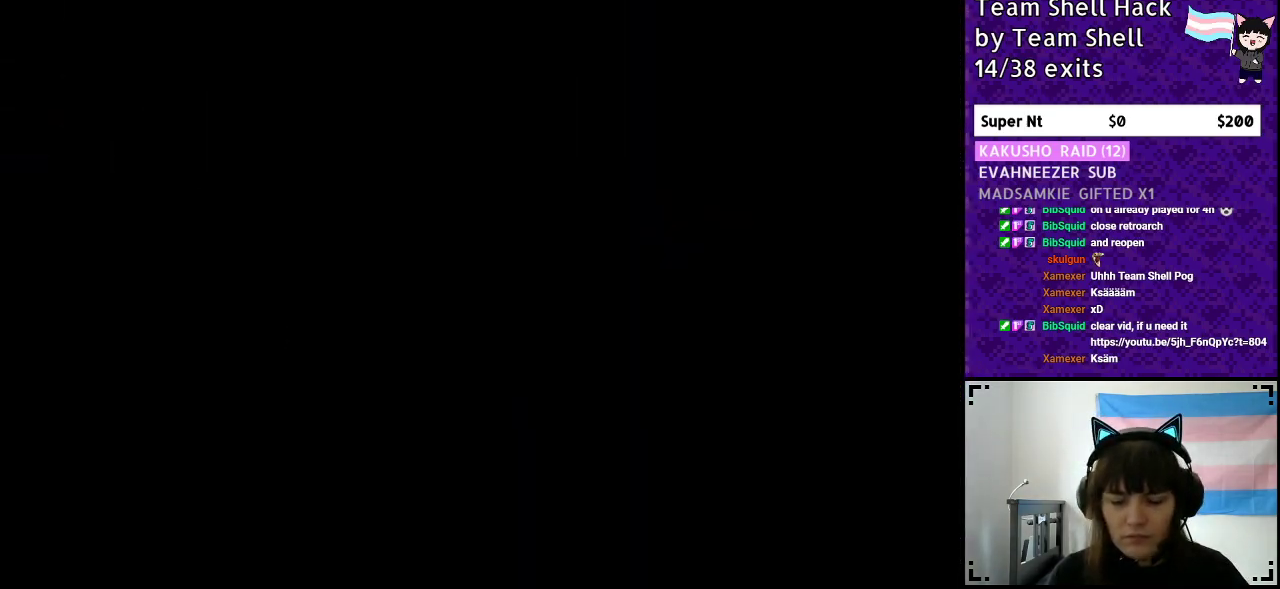
{"buttons": [], "events": []}
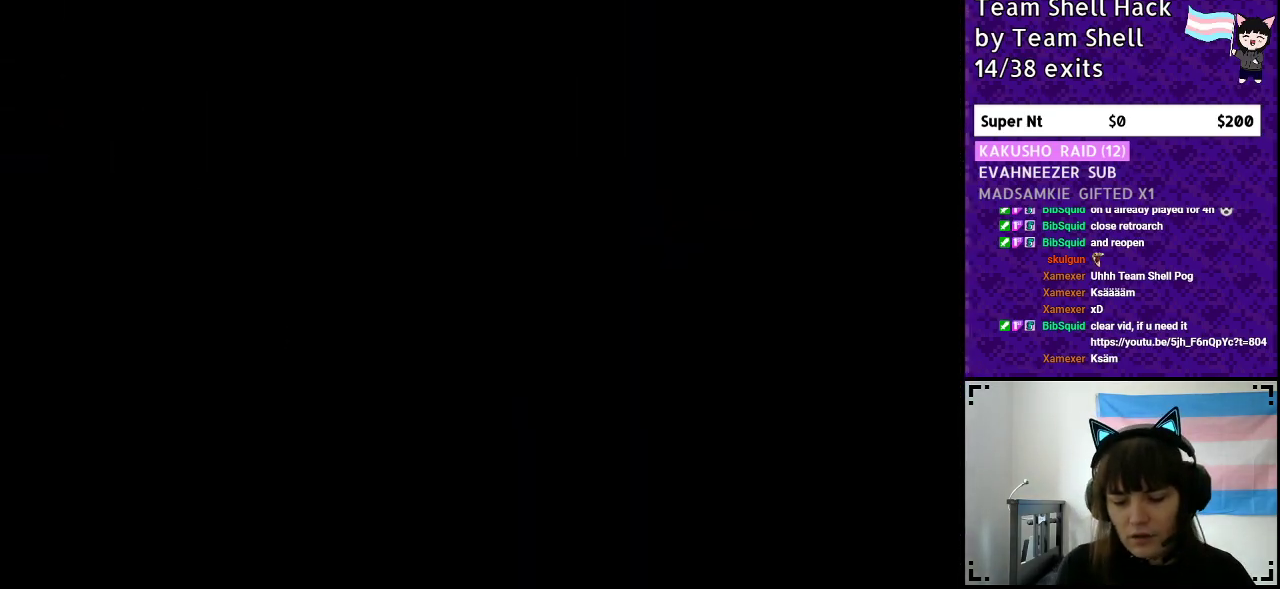
{"buttons": [], "events": []}
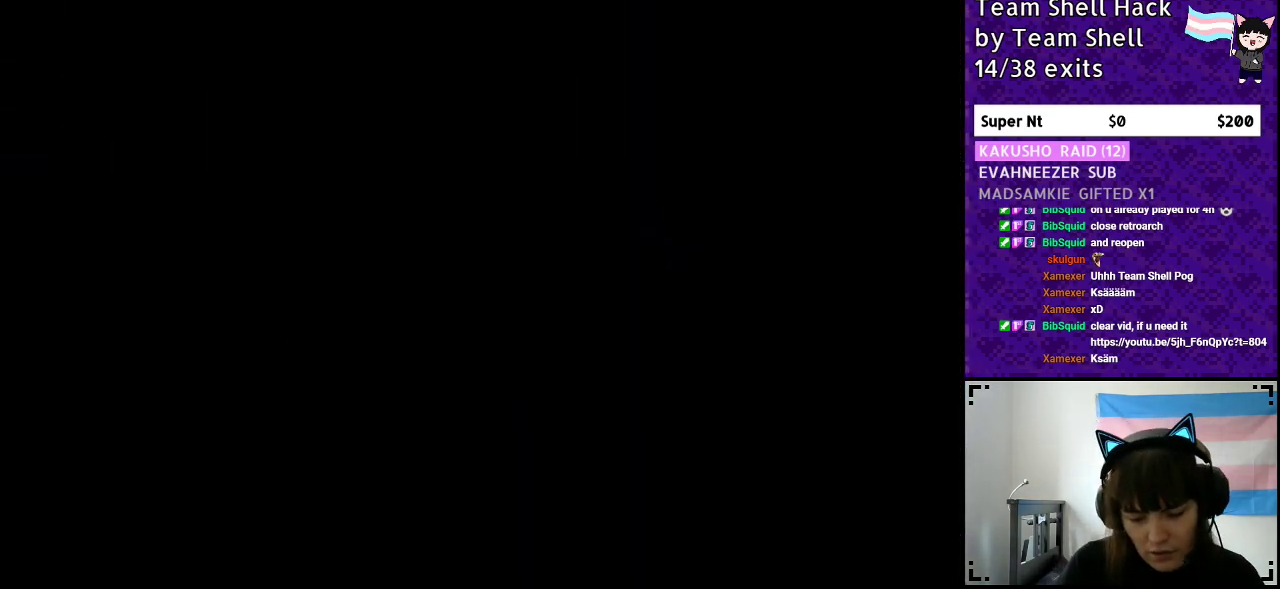
{"buttons": [], "events": []}
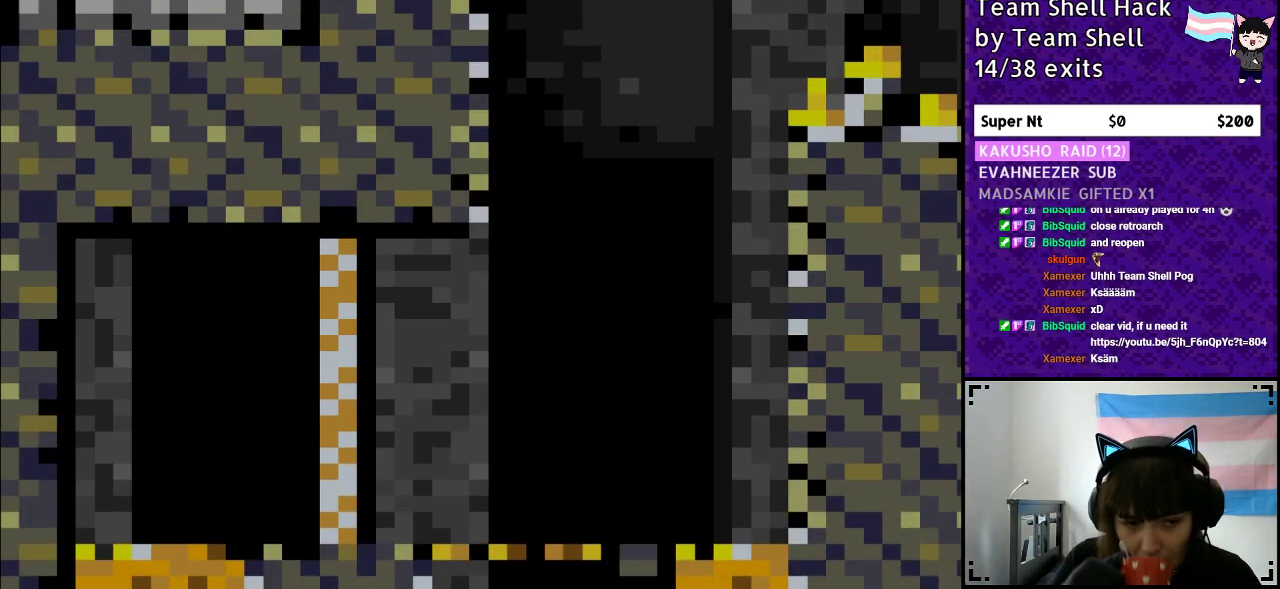
{"buttons": [], "events": []}
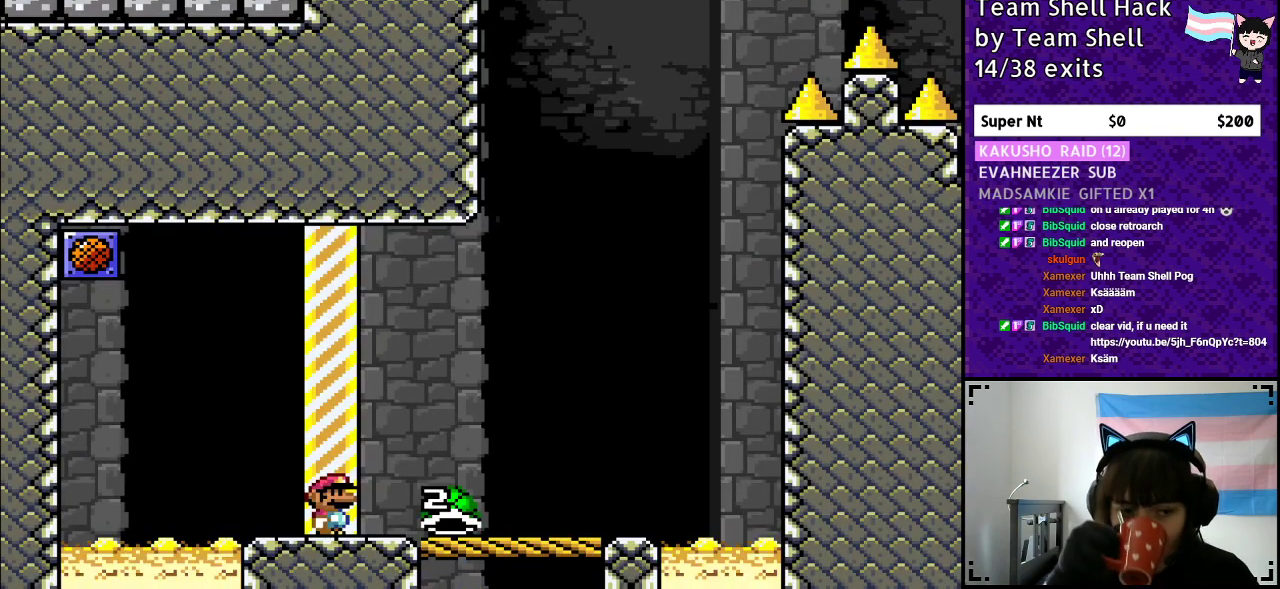
{"buttons": [], "events": []}
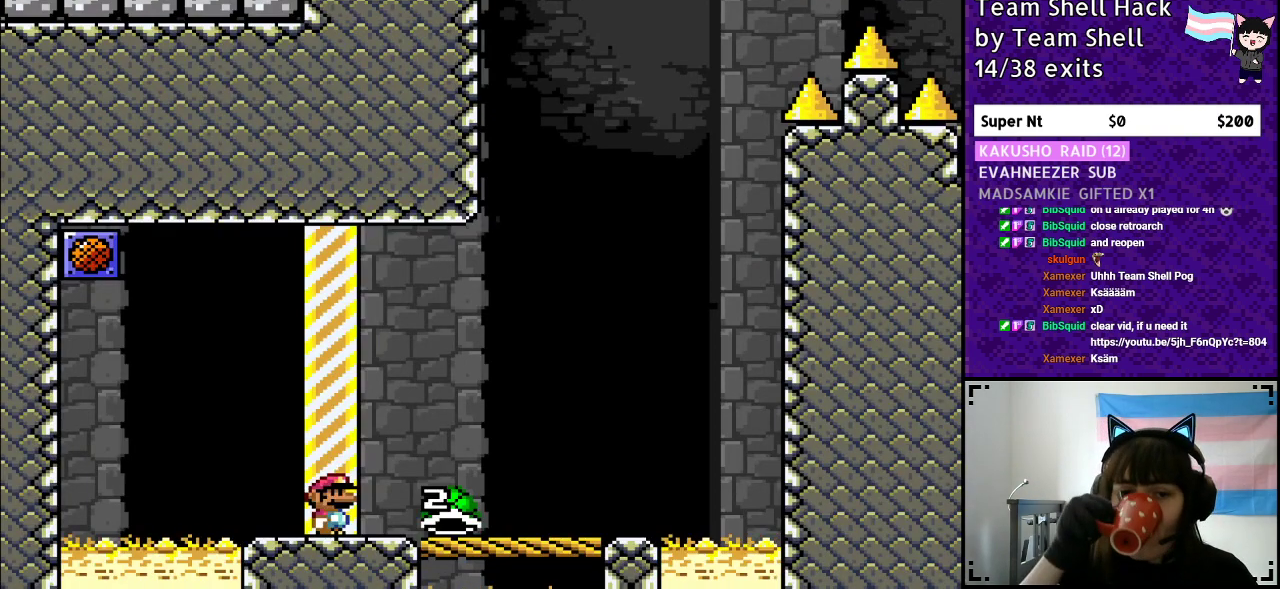
{"buttons": [], "events": []}
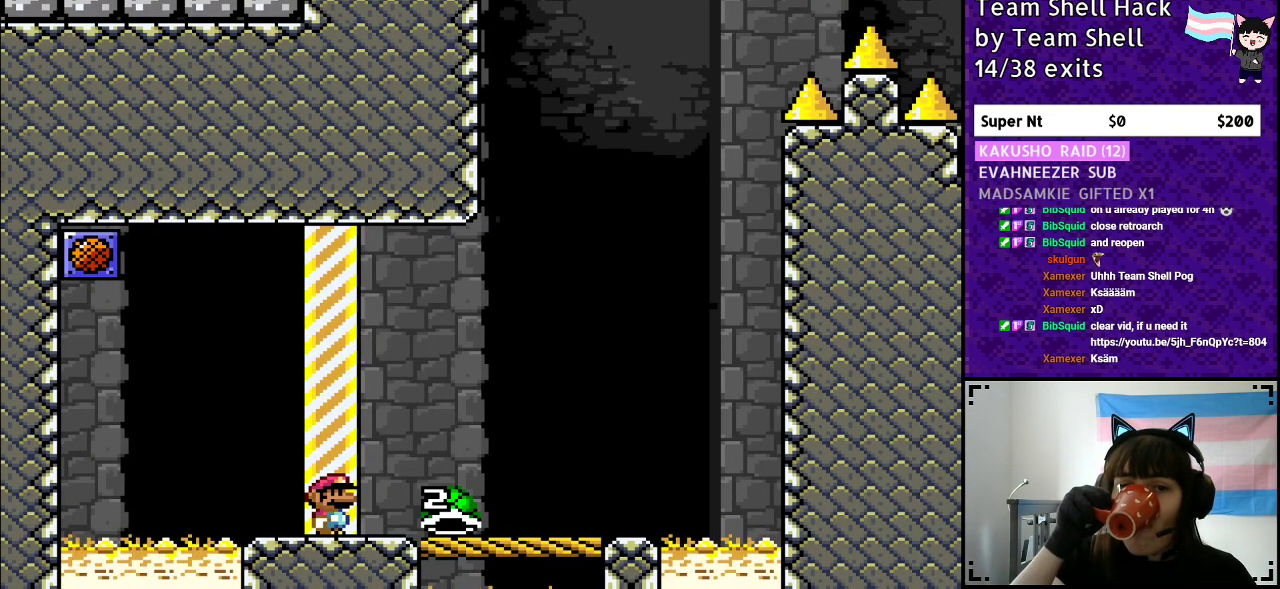
{"buttons": [], "events": []}
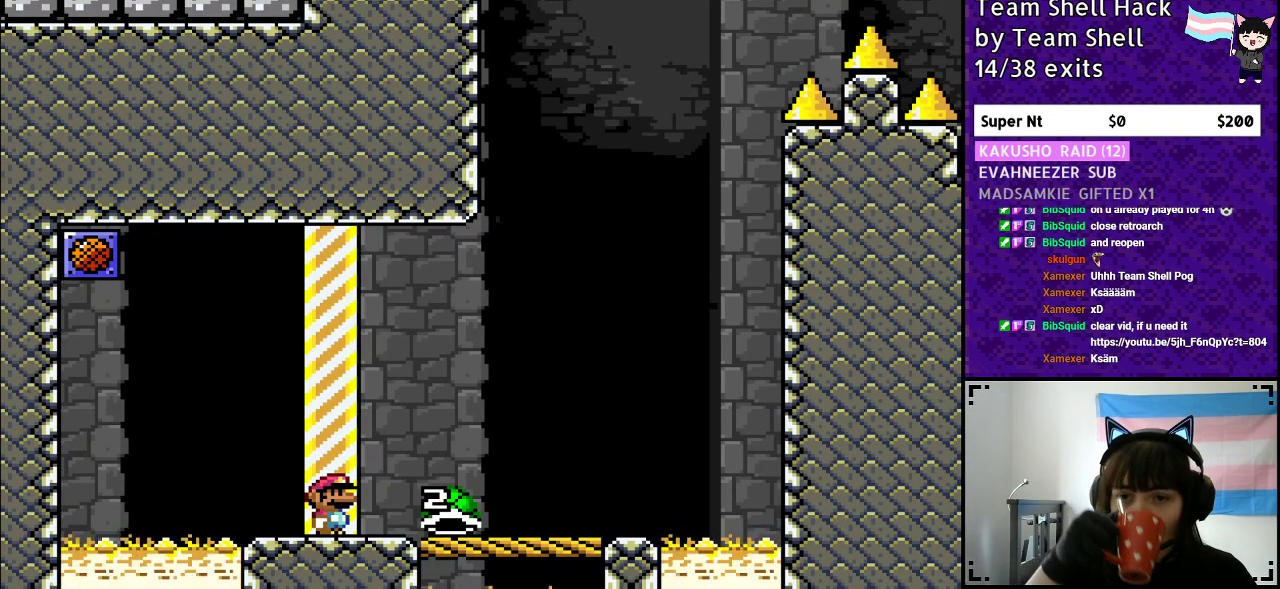
{"buttons": [], "events": []}
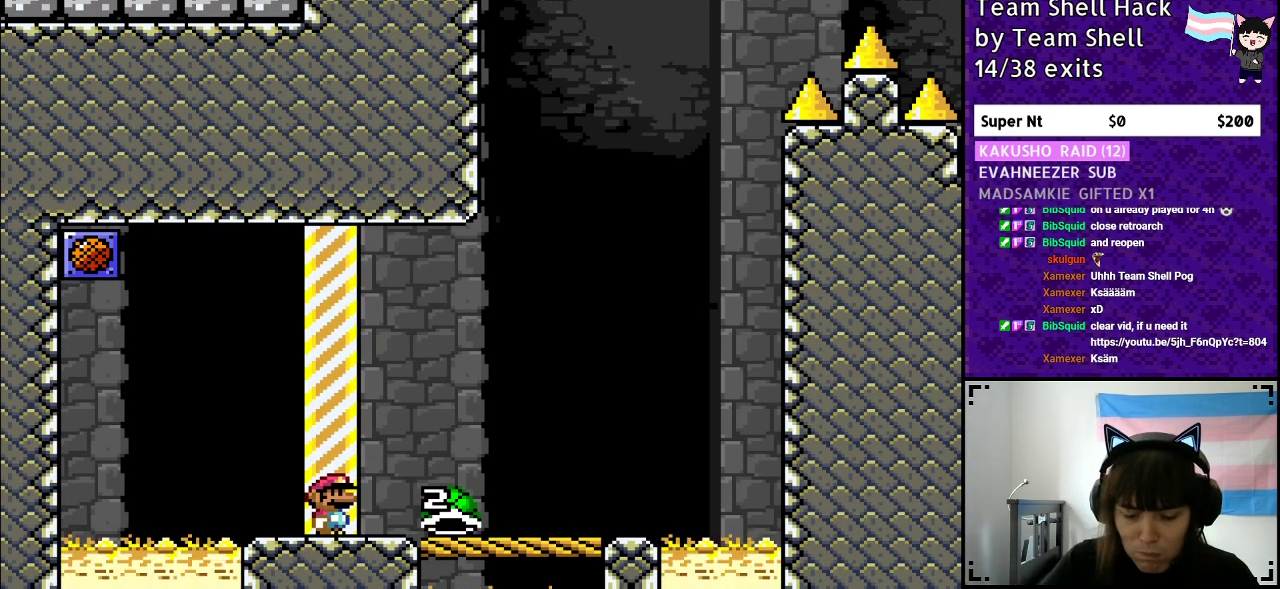
{"buttons": [], "events": []}
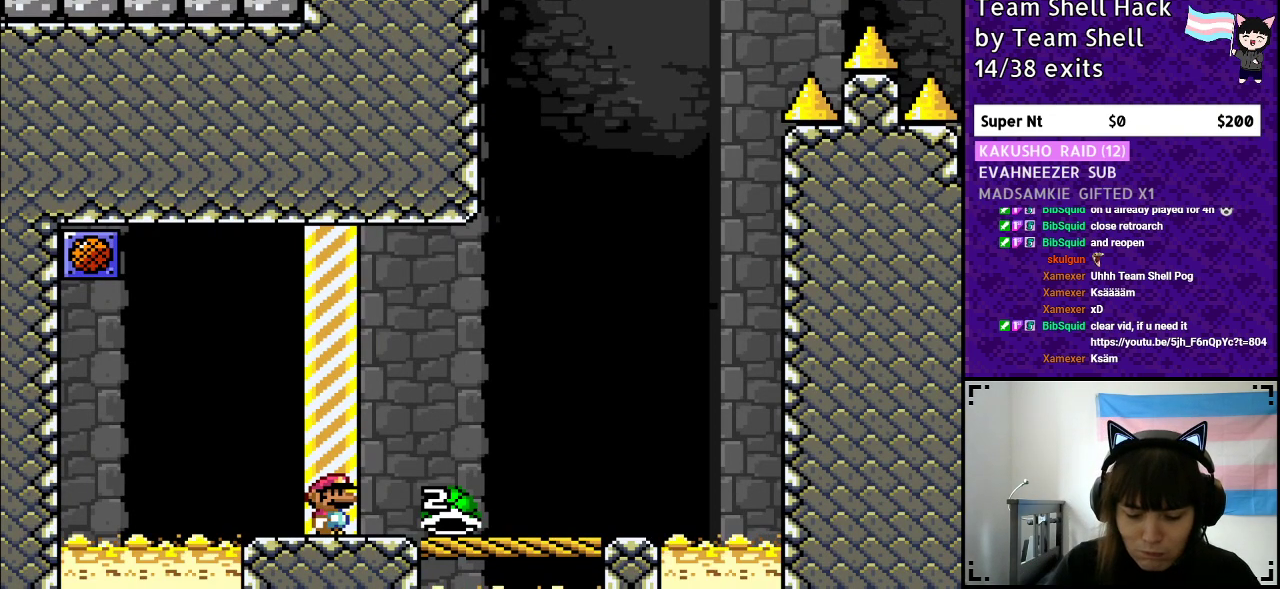
{"buttons": [], "events": []}
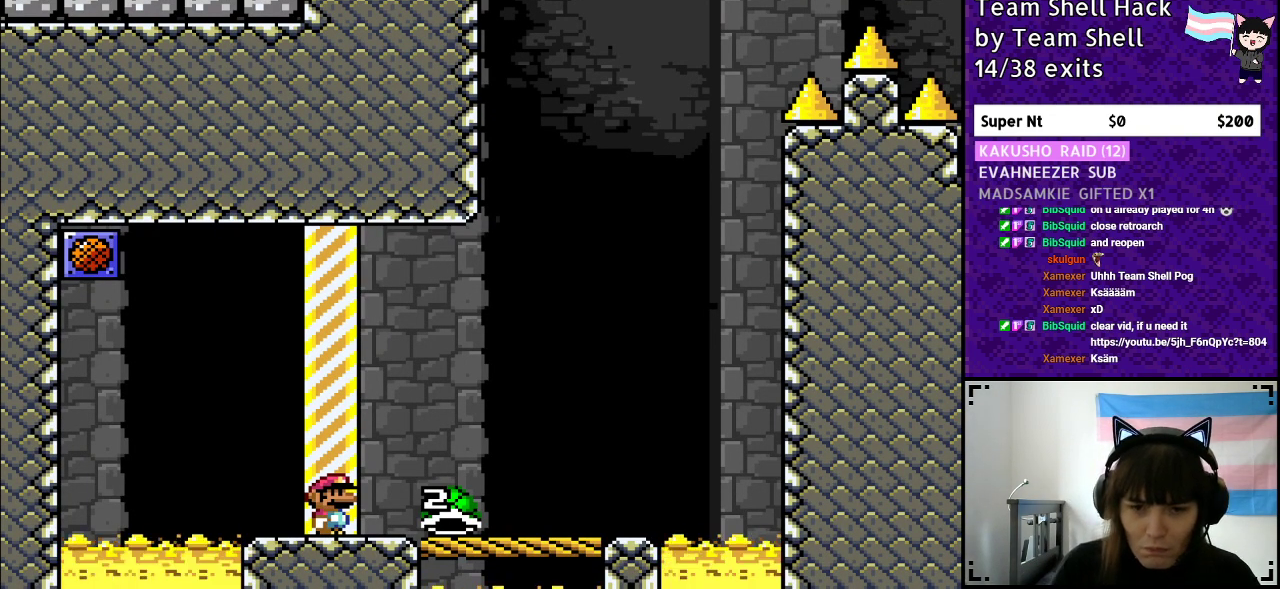
{"buttons": ["Y"], "events": [[233, "DPAD_LEFT", "down"], [283, "Y", "down"], [450, "DPAD_LEFT", "up"], [450, "DPAD_UP", "down"], [500, "DPAD_UP", "up"]]}
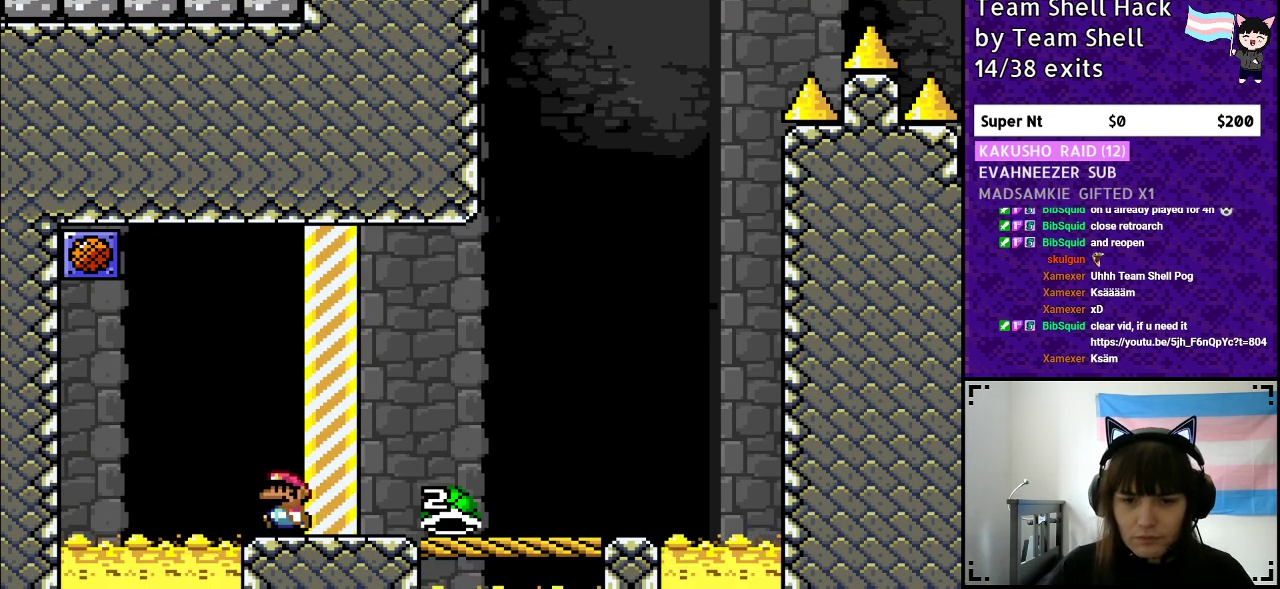
{"buttons": ["Y", "DPAD_RIGHT"], "events": [[33, "DPAD_RIGHT", "down"]]}
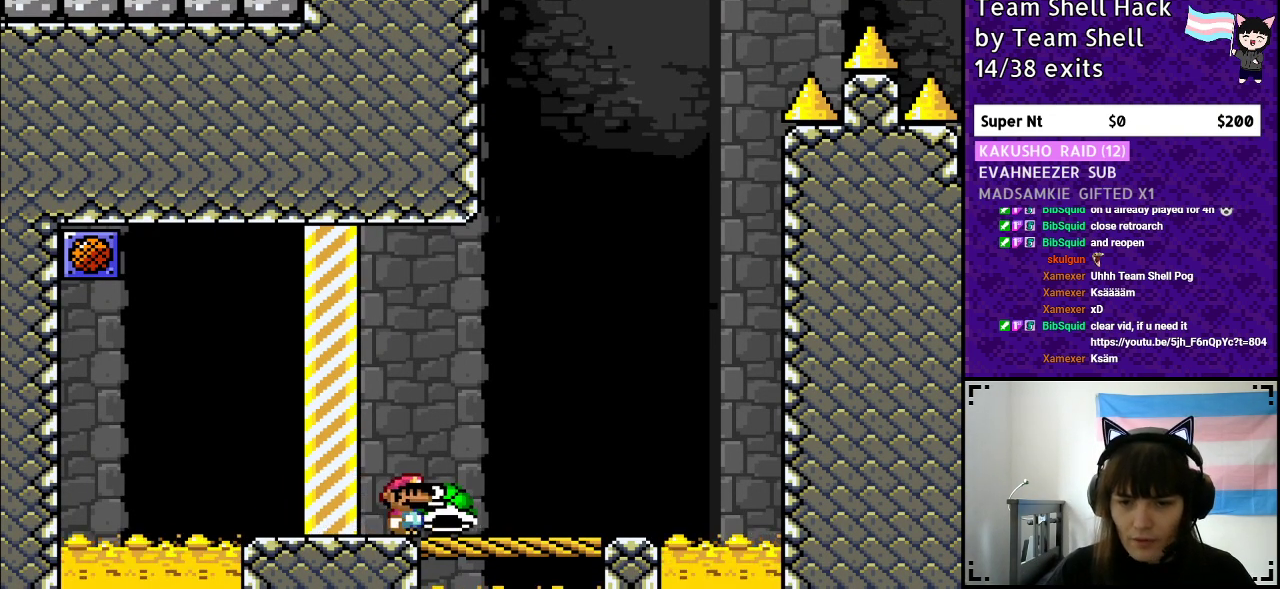
{"buttons": ["Y"], "events": [[283, "DPAD_RIGHT", "up"], [333, "DPAD_LEFT", "down"], [483, "DPAD_LEFT", "up"]]}
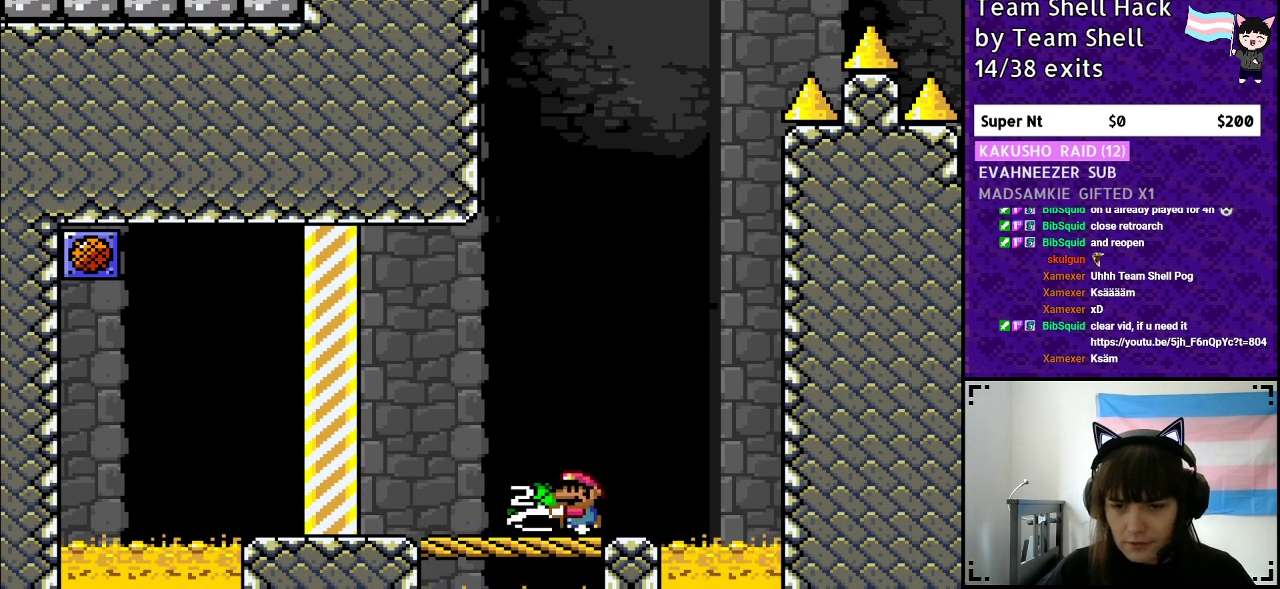
{"buttons": ["B", "Y"], "events": [[83, "DPAD_RIGHT", "down"], [183, "DPAD_RIGHT", "up"], [433, "B", "down"]]}
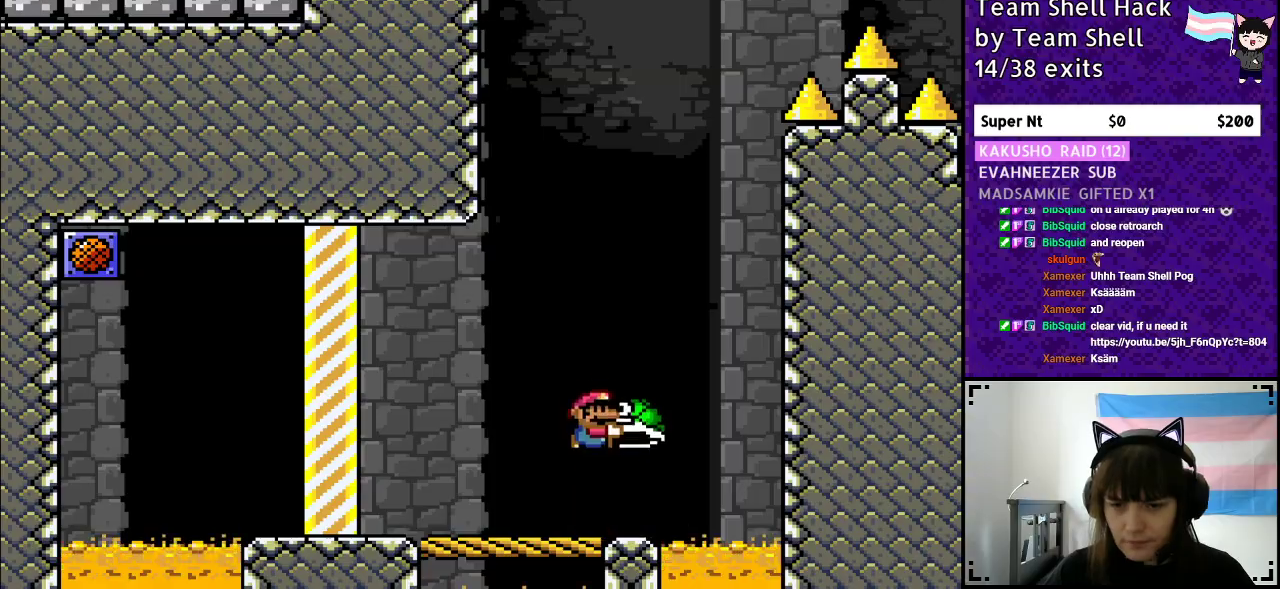
{"buttons": ["B", "Y"], "events": [[250, "DPAD_RIGHT", "down"], [300, "Y", "up"], [367, "Y", "down"], [467, "DPAD_RIGHT", "up"]]}
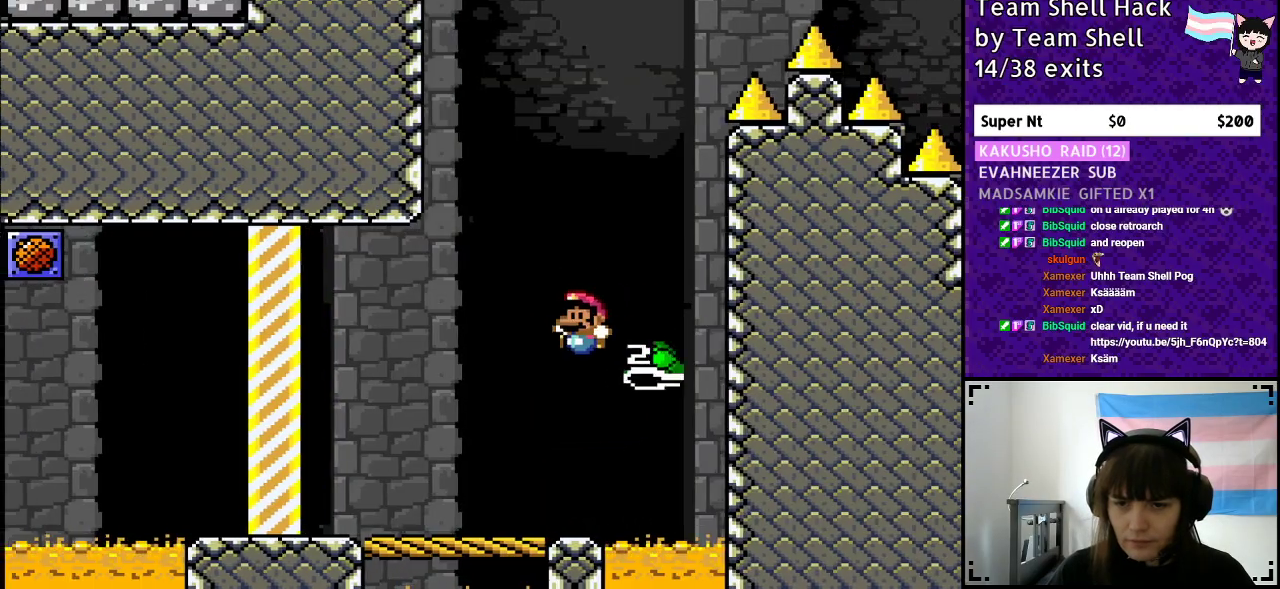
{"buttons": ["B", "Y"], "events": [[17, "DPAD_LEFT", "down"], [183, "DPAD_LEFT", "up"], [383, "DPAD_RIGHT", "down"], [500, "DPAD_RIGHT", "up"]]}
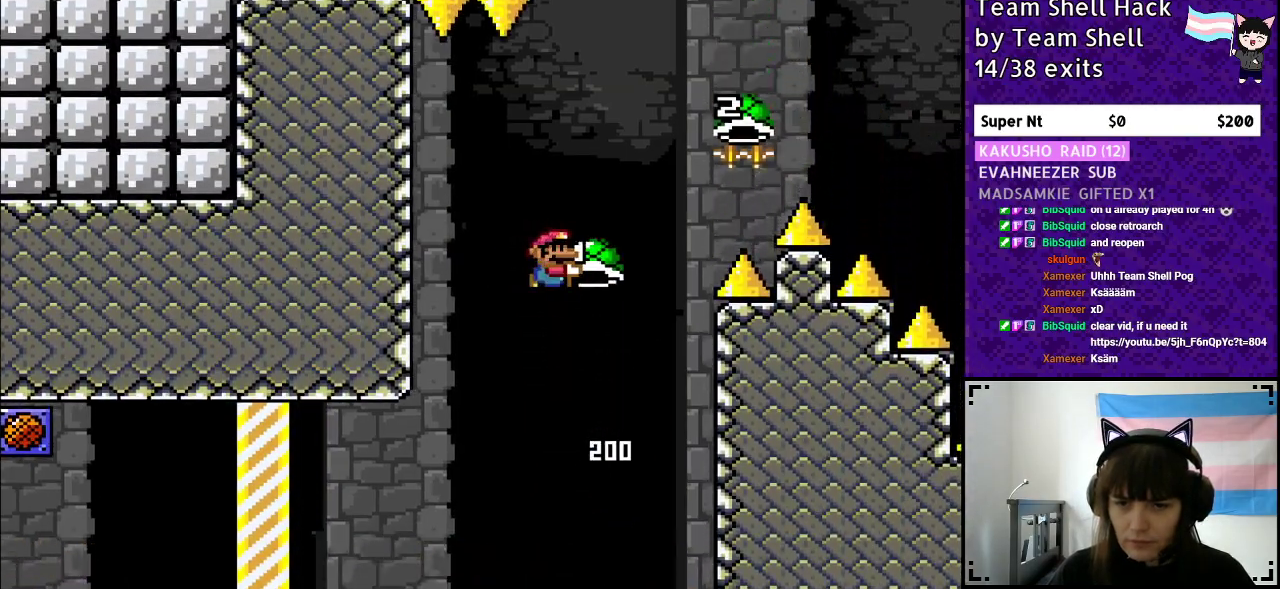
{"buttons": ["B", "Y", "DPAD_RIGHT"], "events": [[33, "Y", "up"], [100, "Y", "down"], [217, "DPAD_RIGHT", "down"]]}
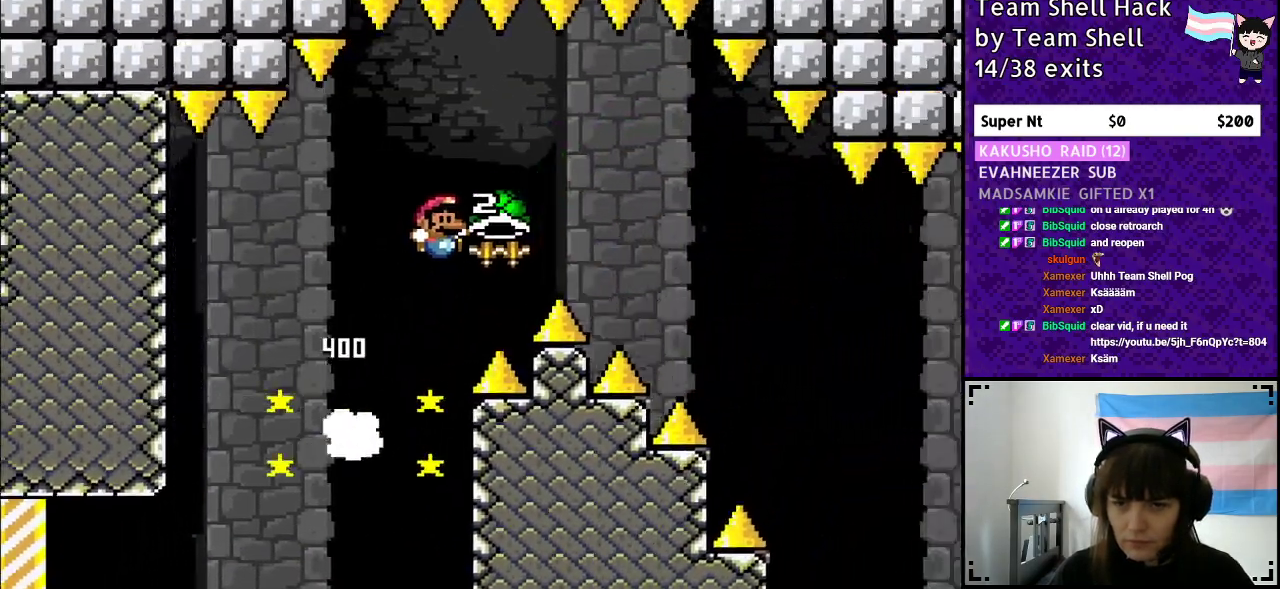
{"buttons": ["B", "Y", "DPAD_RIGHT"], "events": [[133, "Y", "up"], [217, "Y", "down"]]}
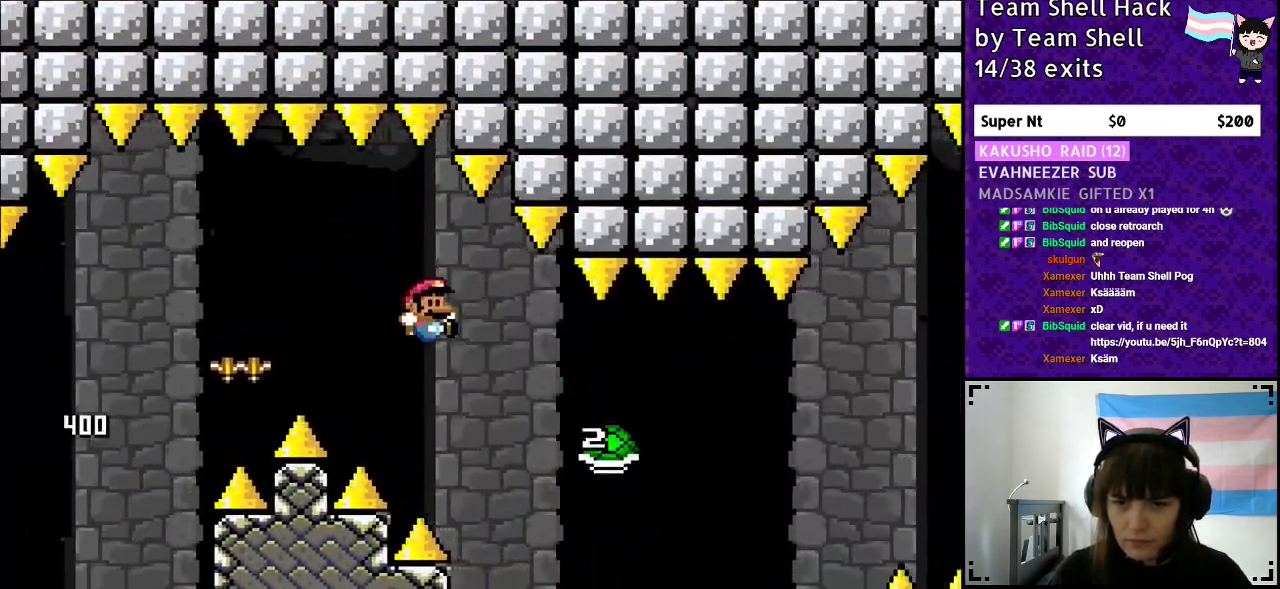
{"buttons": ["B", "Y", "DPAD_RIGHT"], "events": []}
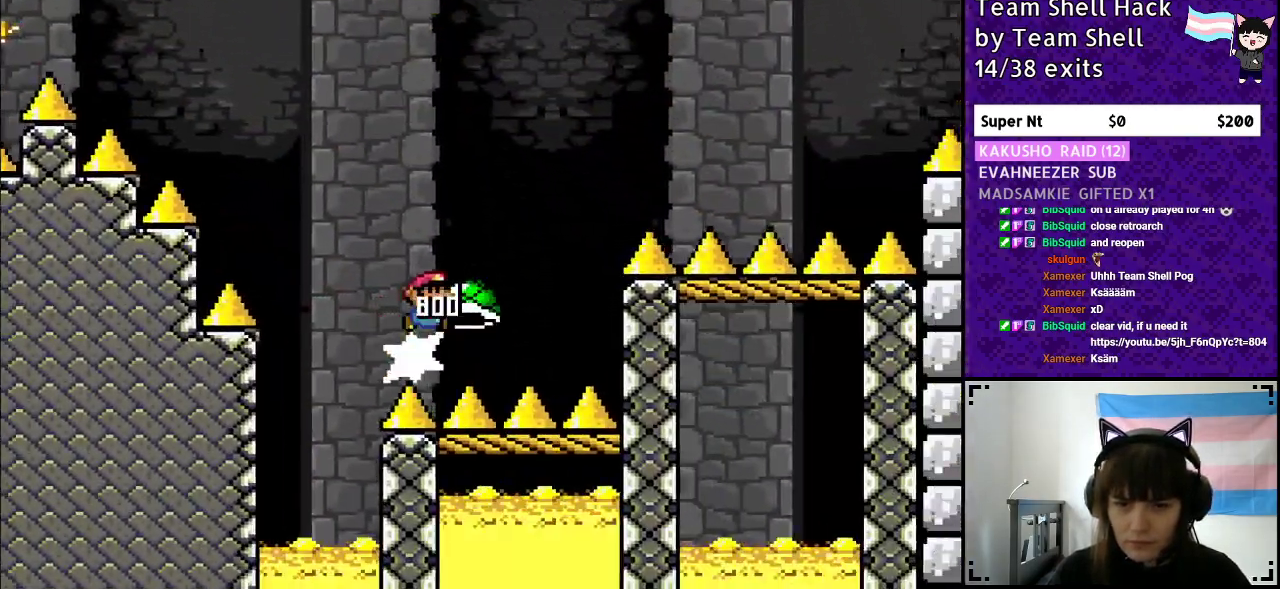
{"buttons": ["B", "Y", "DPAD_RIGHT"], "events": [[217, "Y", "up"], [300, "Y", "down"]]}
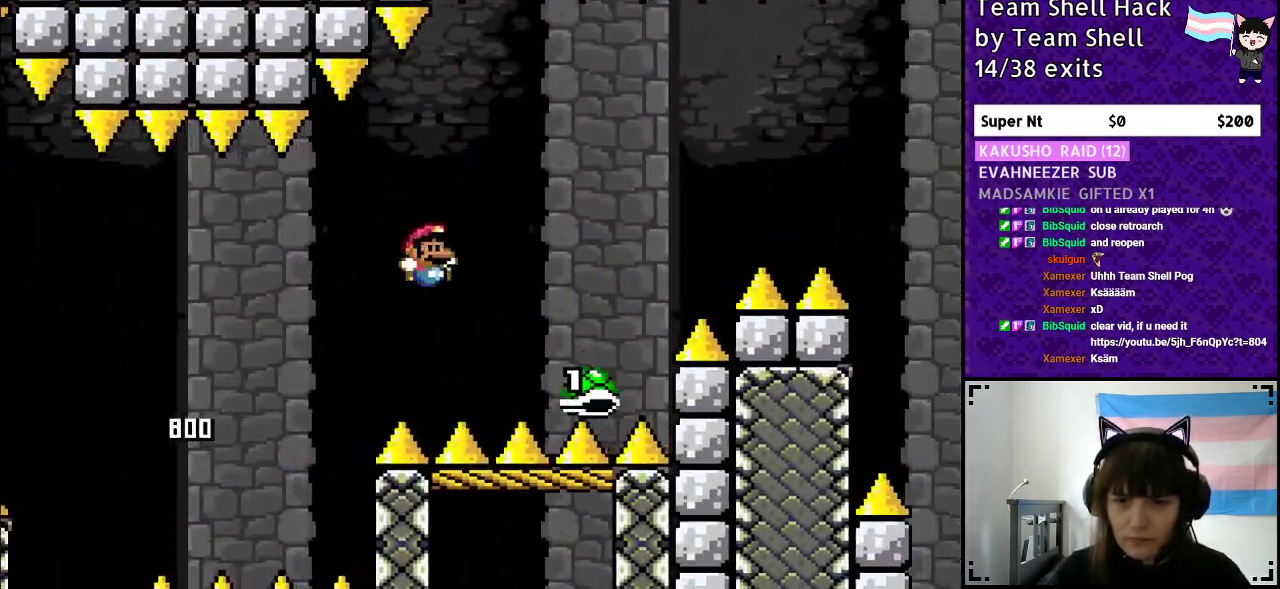
{"buttons": ["B", "Y", "DPAD_RIGHT"], "events": [[83, "B", "up"], [200, "B", "down"]]}
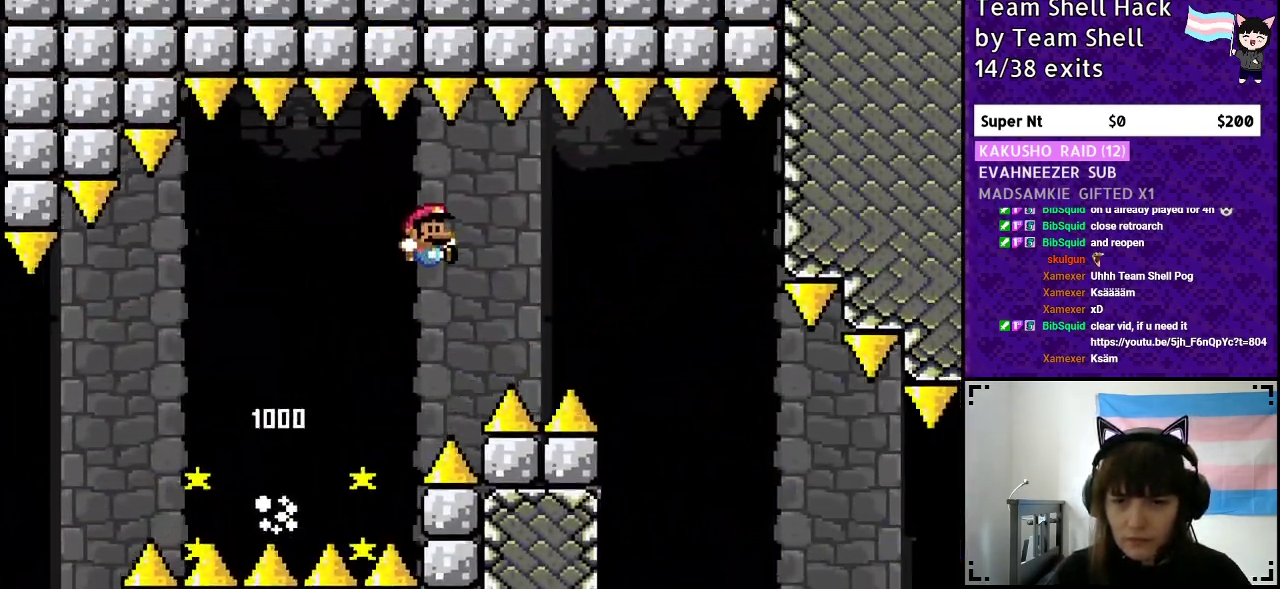
{"buttons": ["Y", "DPAD_RIGHT"], "events": [[500, "B", "up"]]}
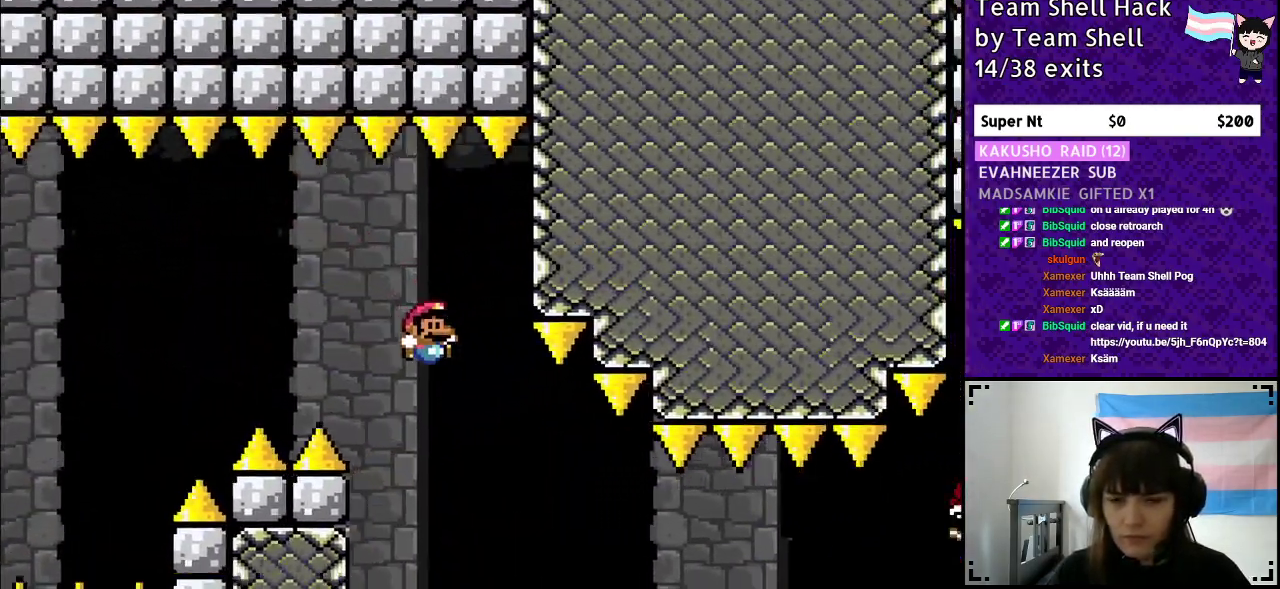
{"buttons": ["Y", "DPAD_RIGHT"], "events": []}
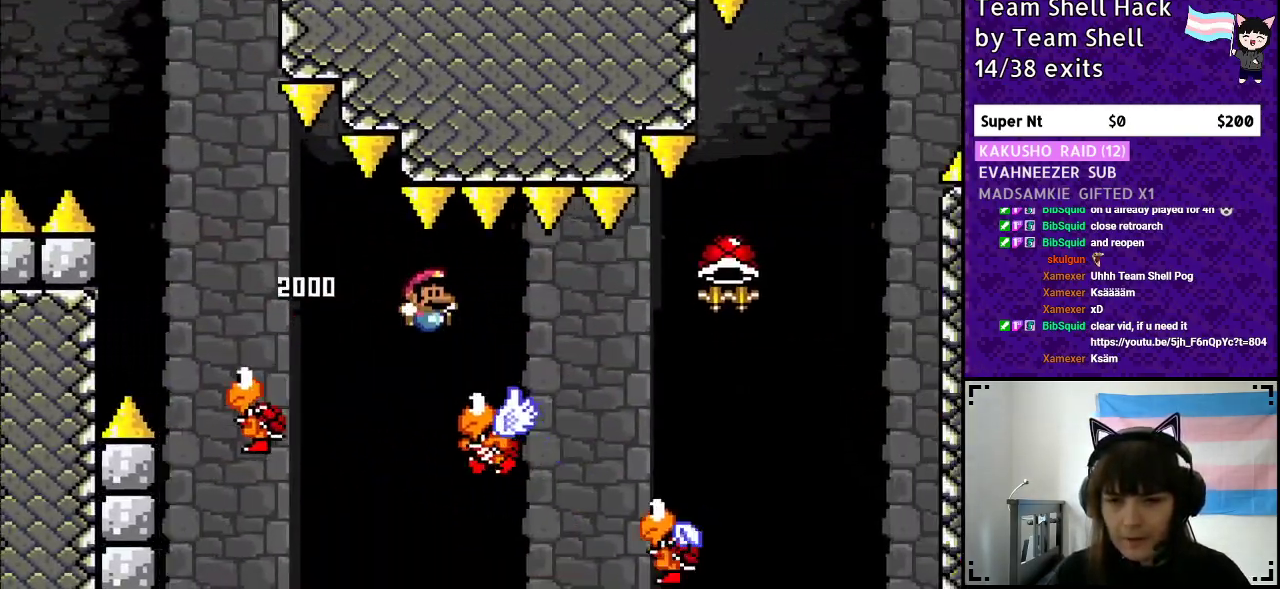
{"buttons": ["B", "Y", "DPAD_RIGHT"], "events": [[300, "B", "down"]]}